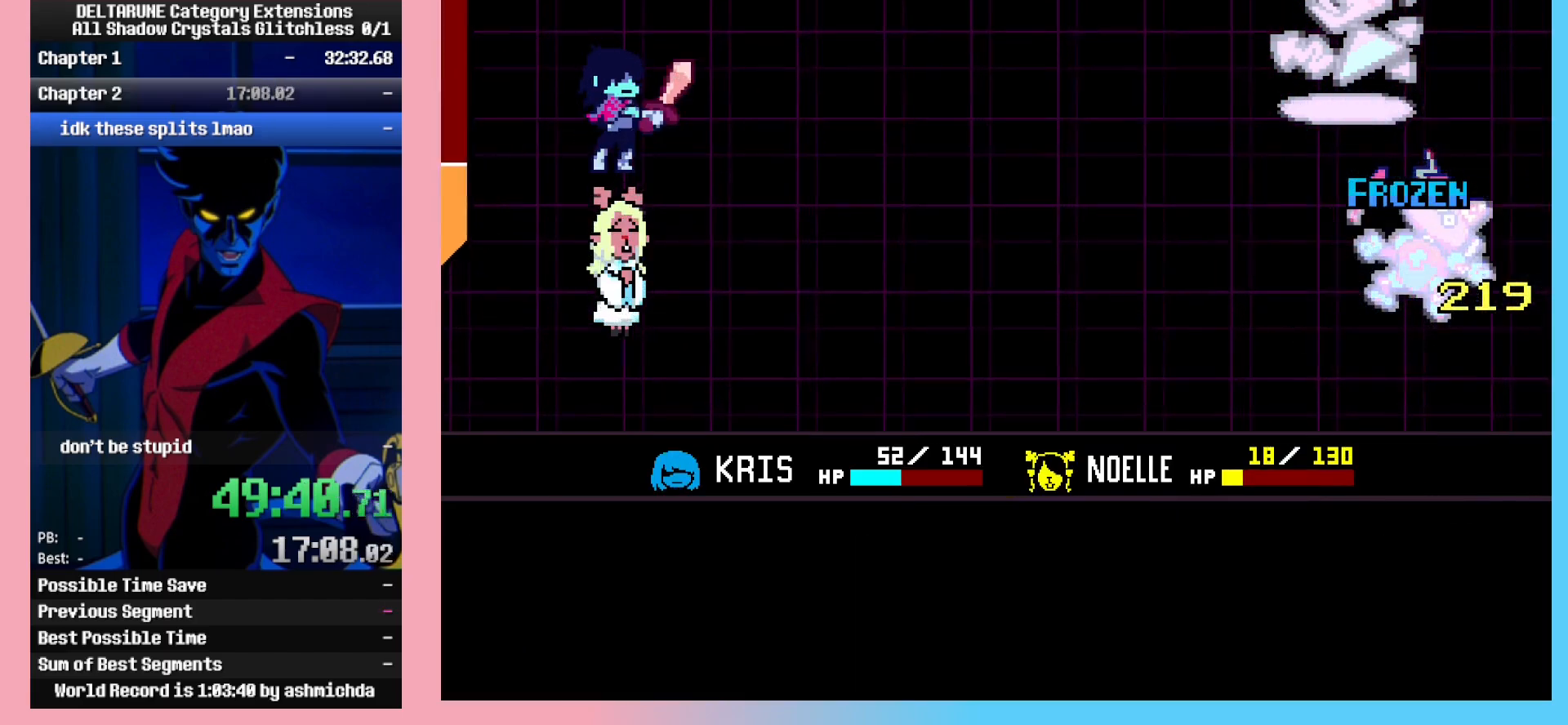
Gameplay with keyboard; each line is a JSON object with the keys held at the frame after it. "events" lists presses ("down") and releases ("up") of "c", "ctrl_r", "down", "left", "return", "right", "shift_l", "shift_r", "up", "x" and "z" between this image and that frame as [ms after this image, input, new state], when the widget could be followed in between. No other keys are recorded. Mouse input is not recorded. Not read: ctrl_l.
{"keys": ["down"], "events": [[367, "right", "up"]]}
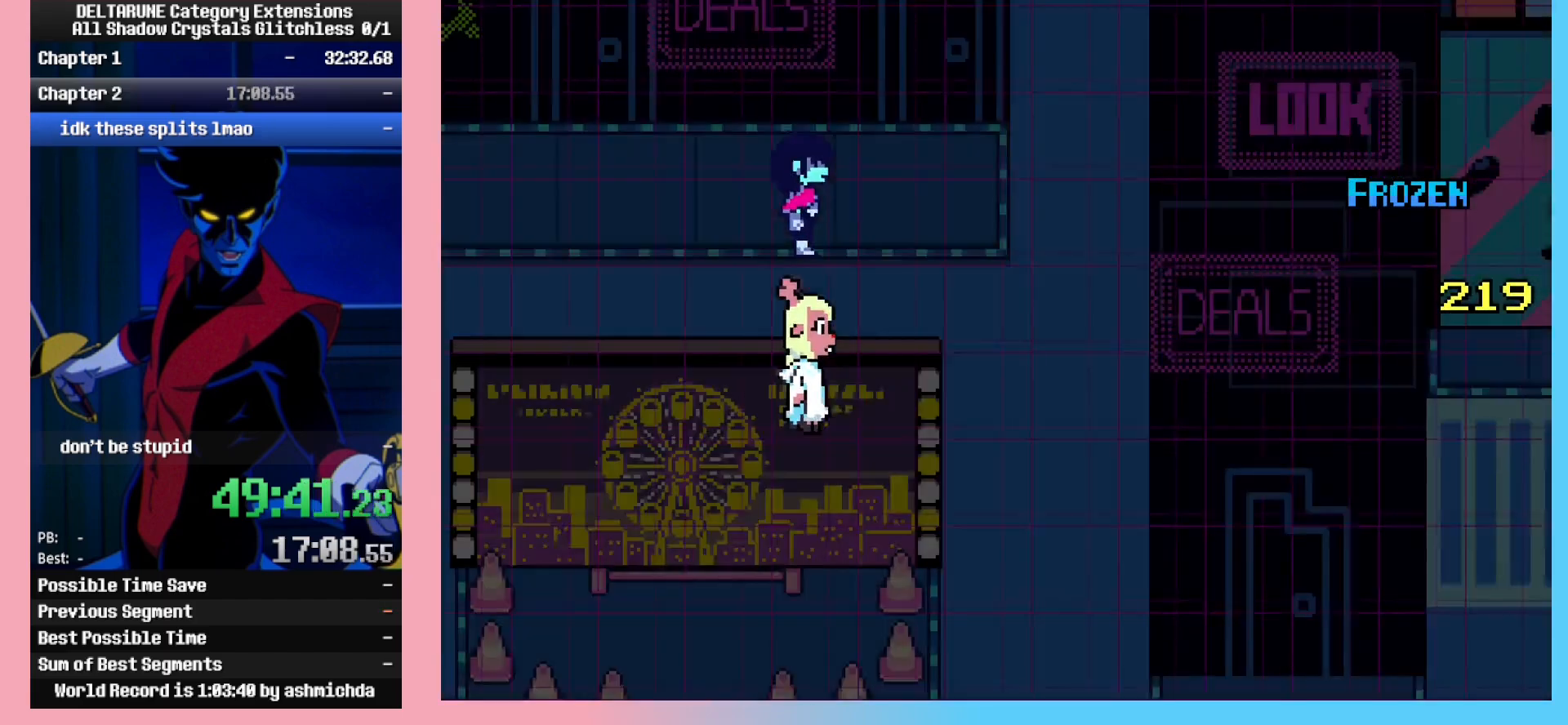
{"keys": ["down", "right"], "events": [[483, "right", "down"]]}
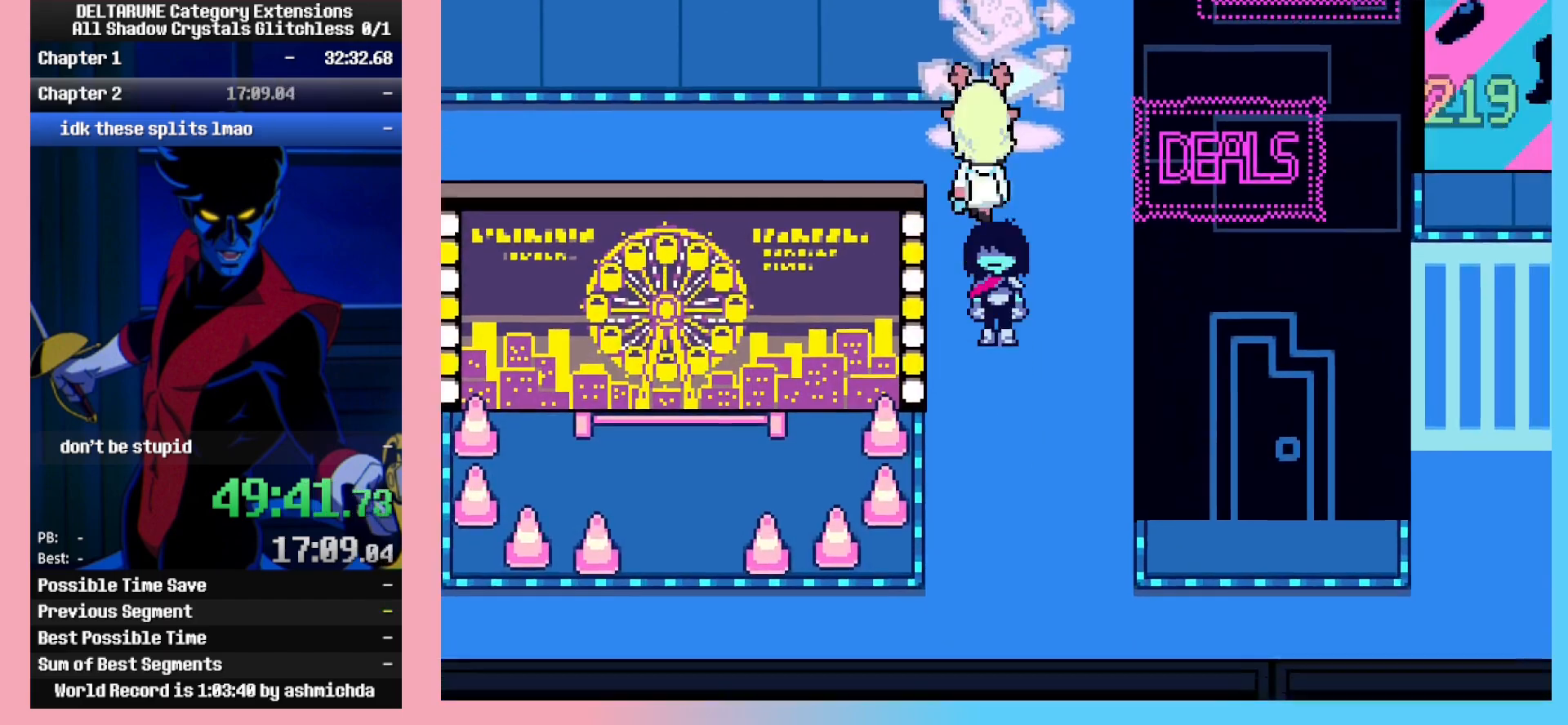
{"keys": ["right"], "events": [[117, "right", "up"], [450, "right", "down"], [500, "down", "up"]]}
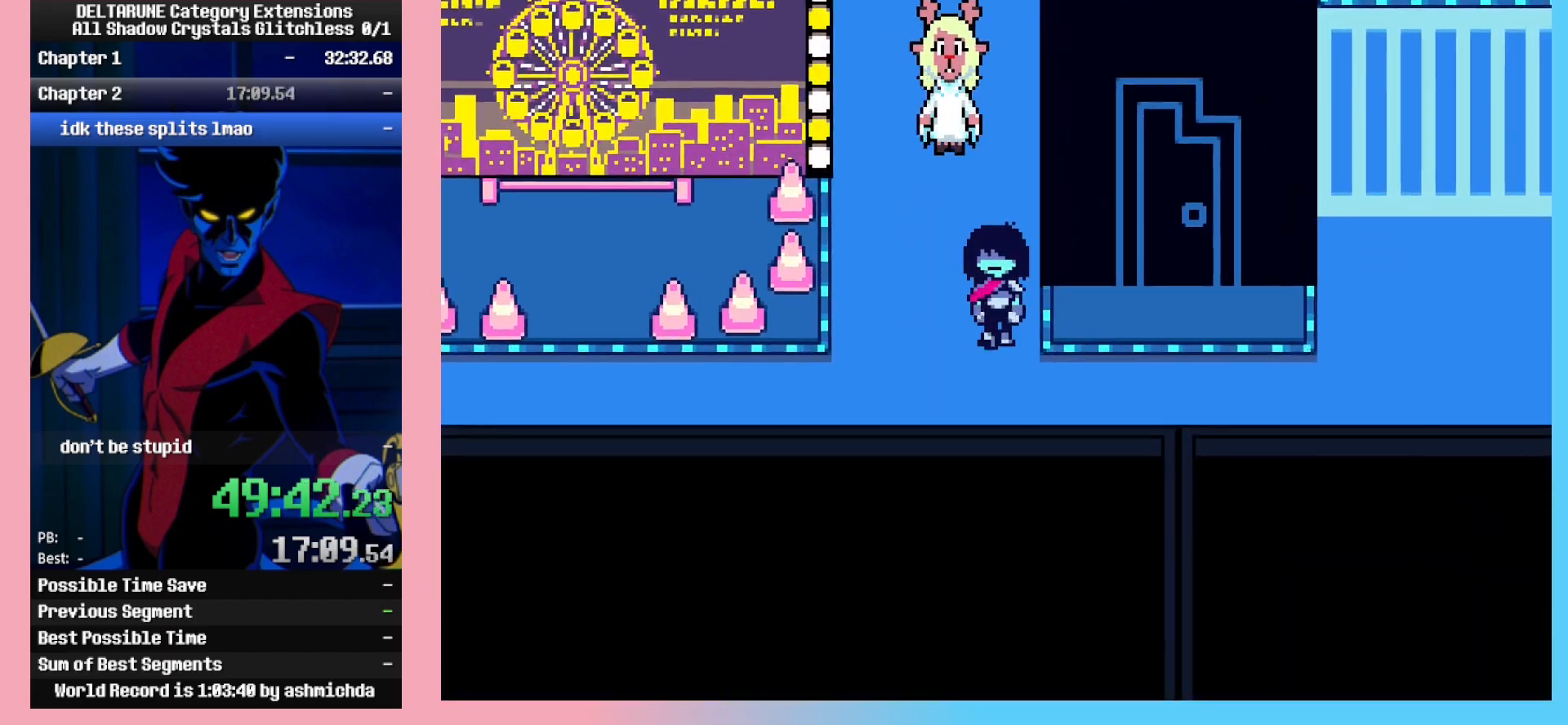
{"keys": ["right"], "events": []}
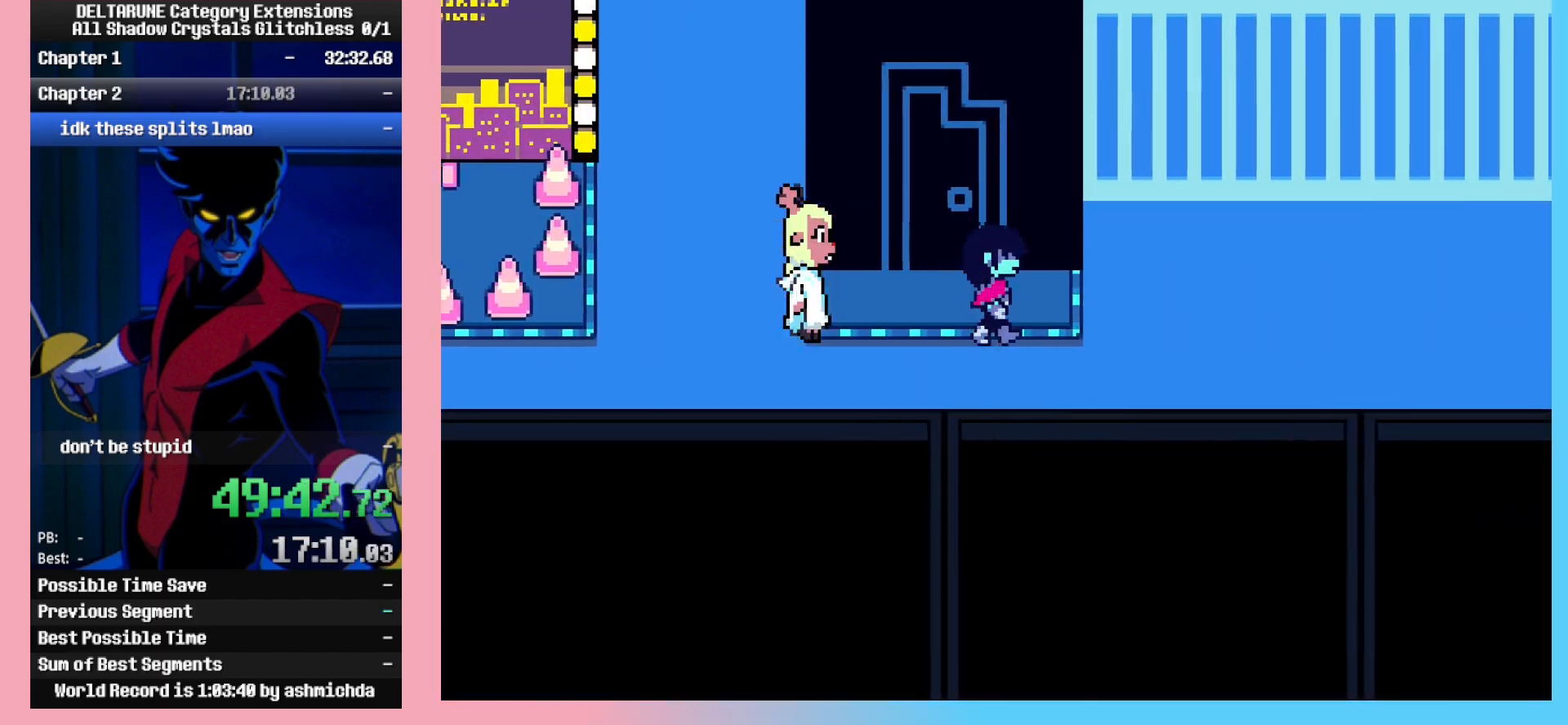
{"keys": ["right", "up"], "events": [[300, "up", "down"]]}
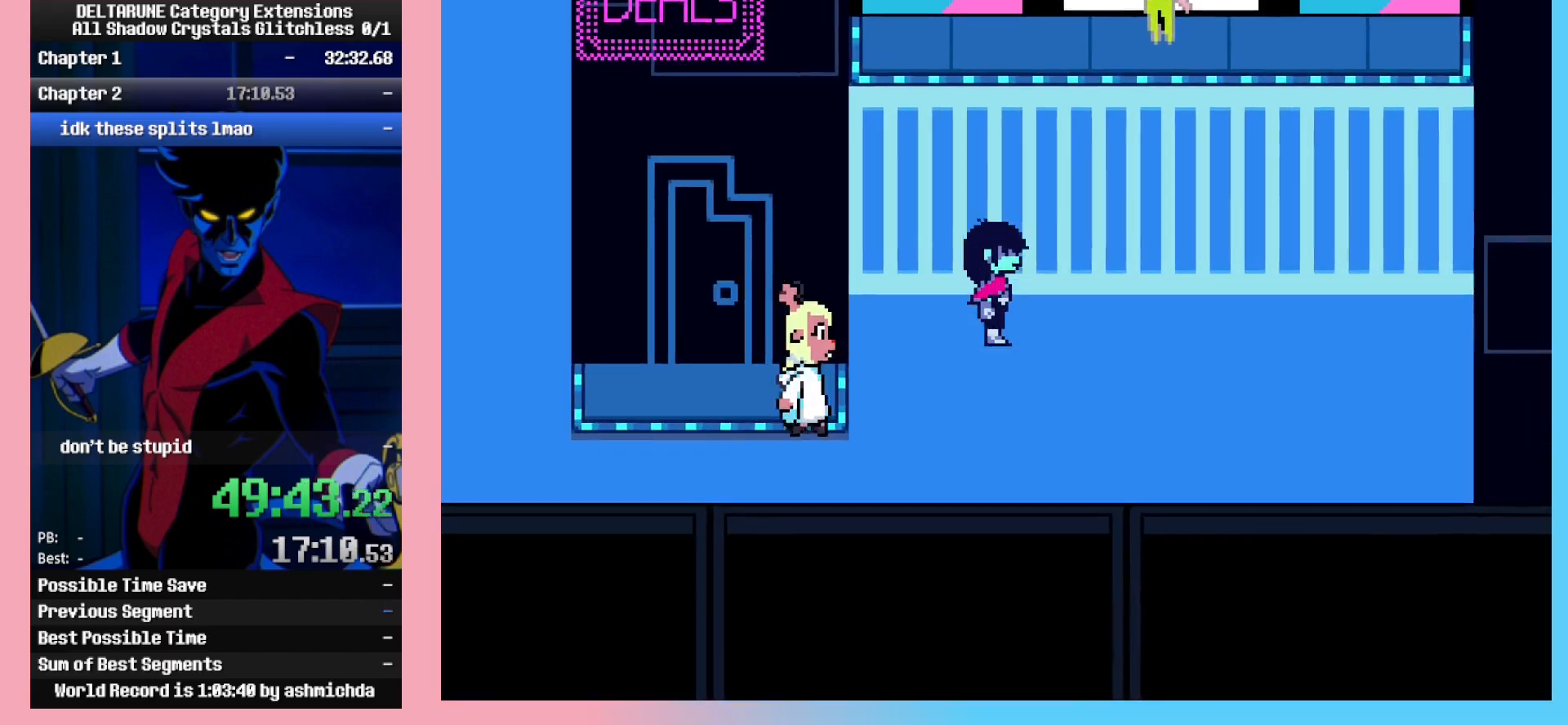
{"keys": ["right", "up"], "events": []}
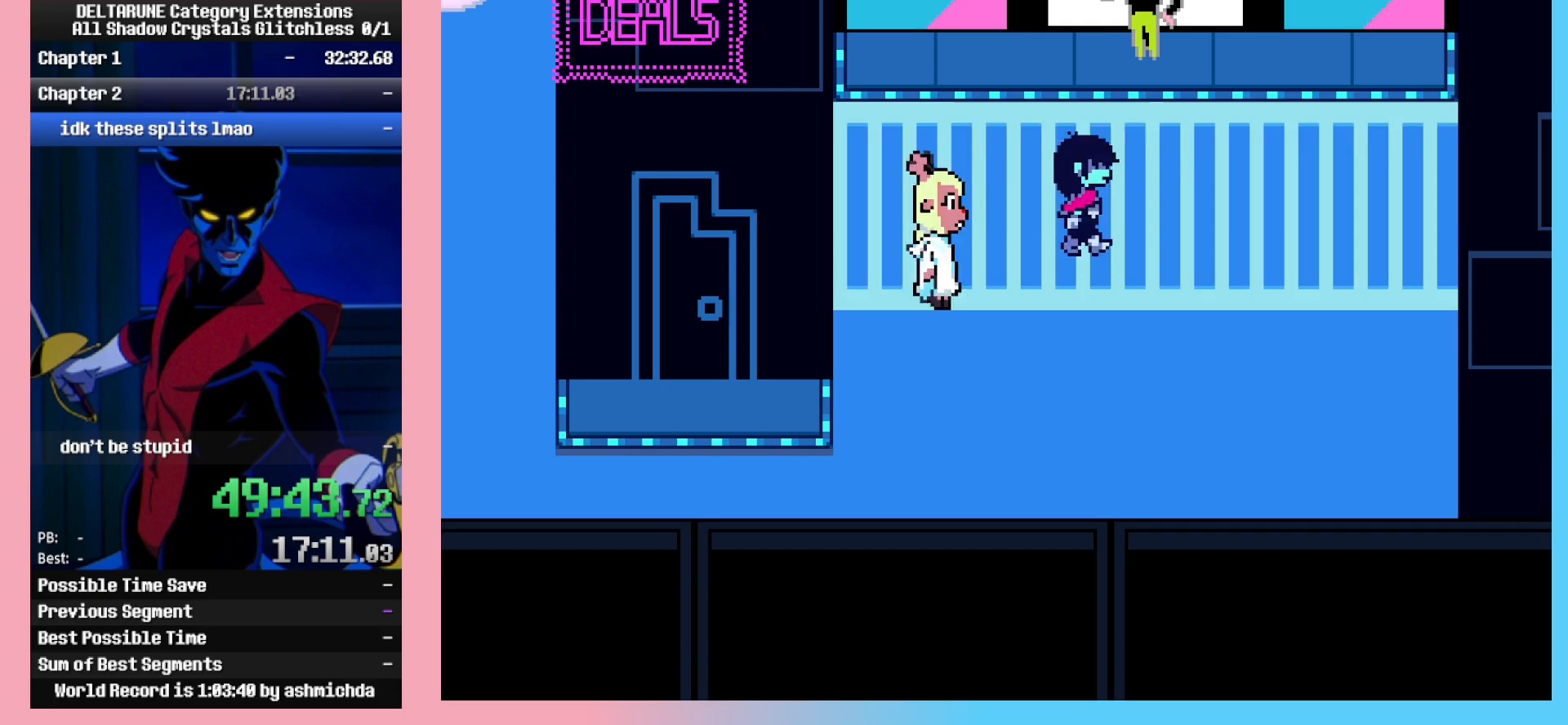
{"keys": [], "events": [[183, "right", "up"], [233, "up", "up"]]}
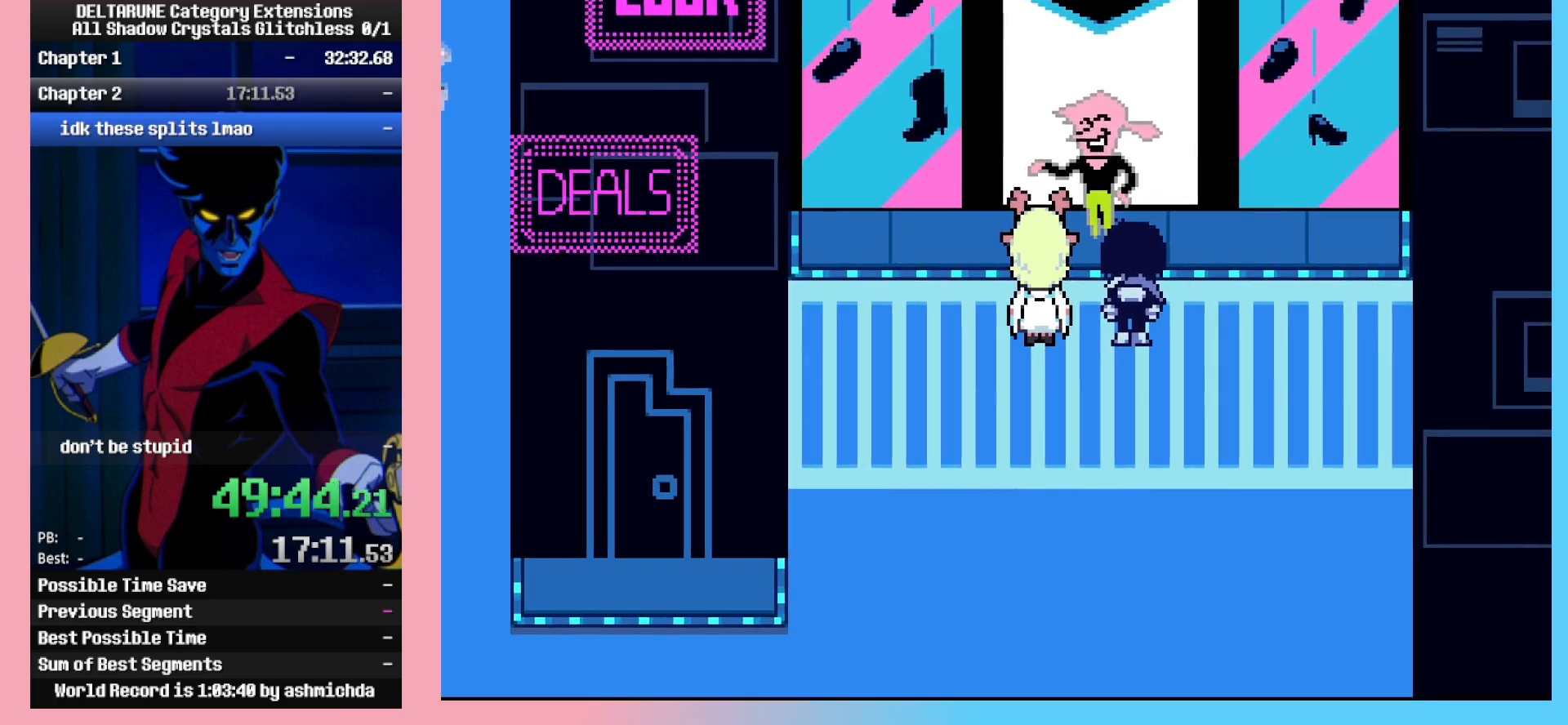
{"keys": [], "events": []}
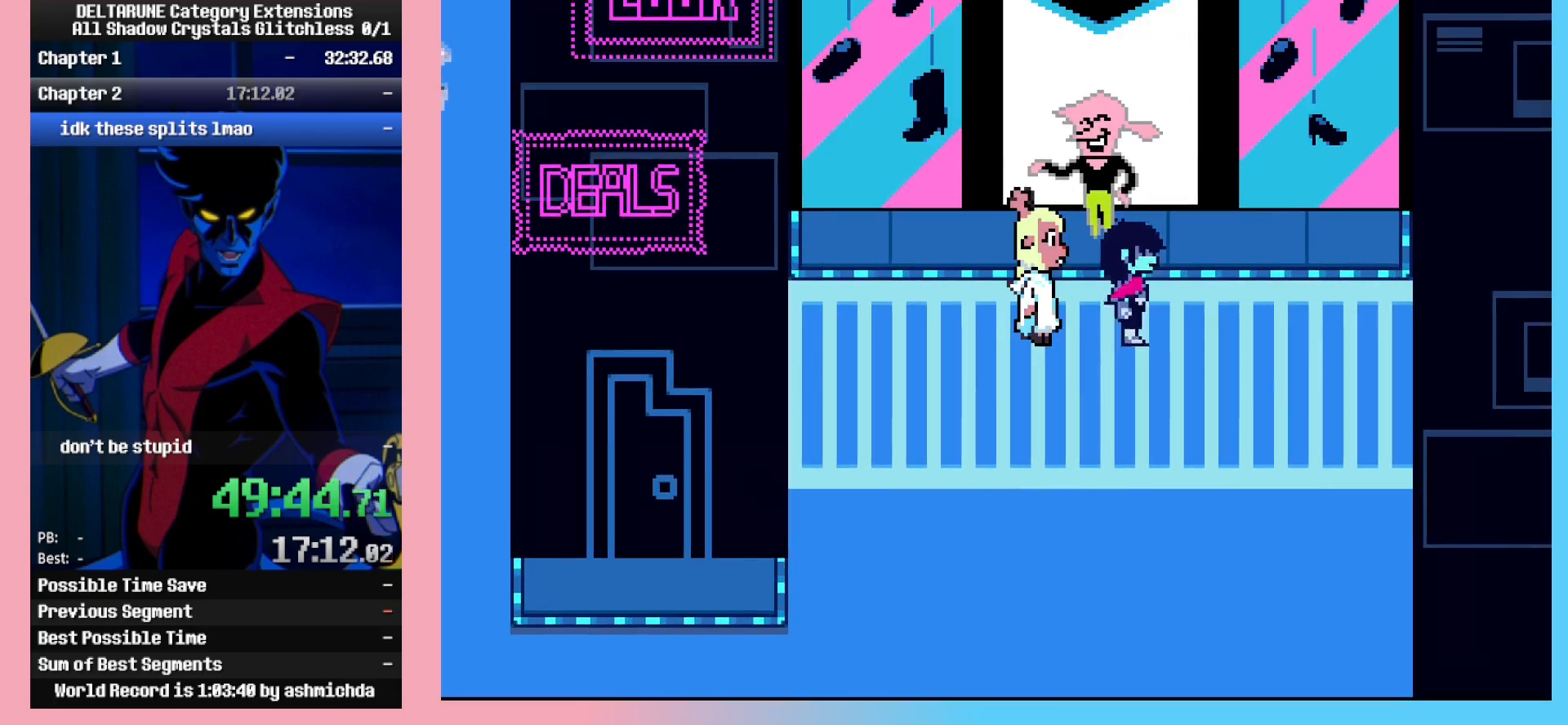
{"keys": [], "events": []}
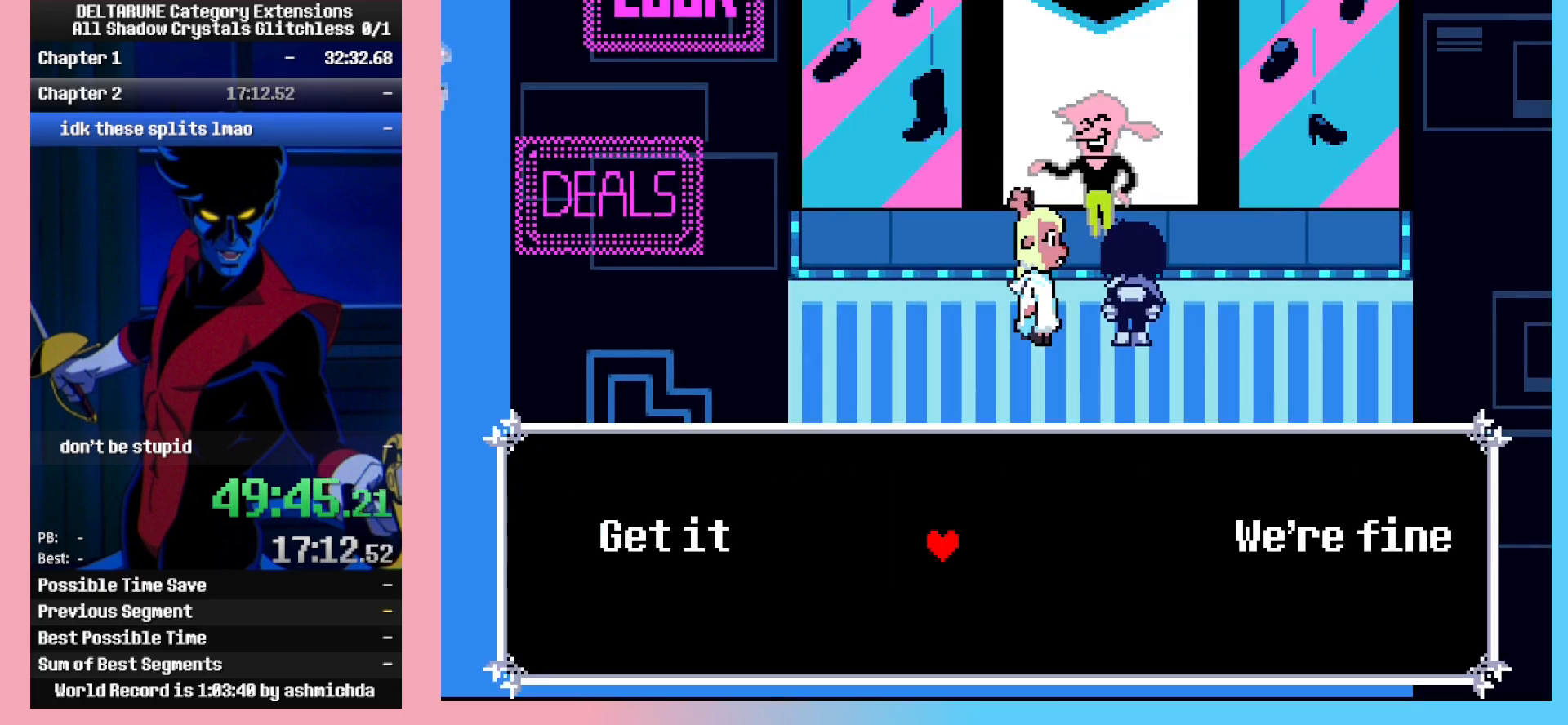
{"keys": [], "events": []}
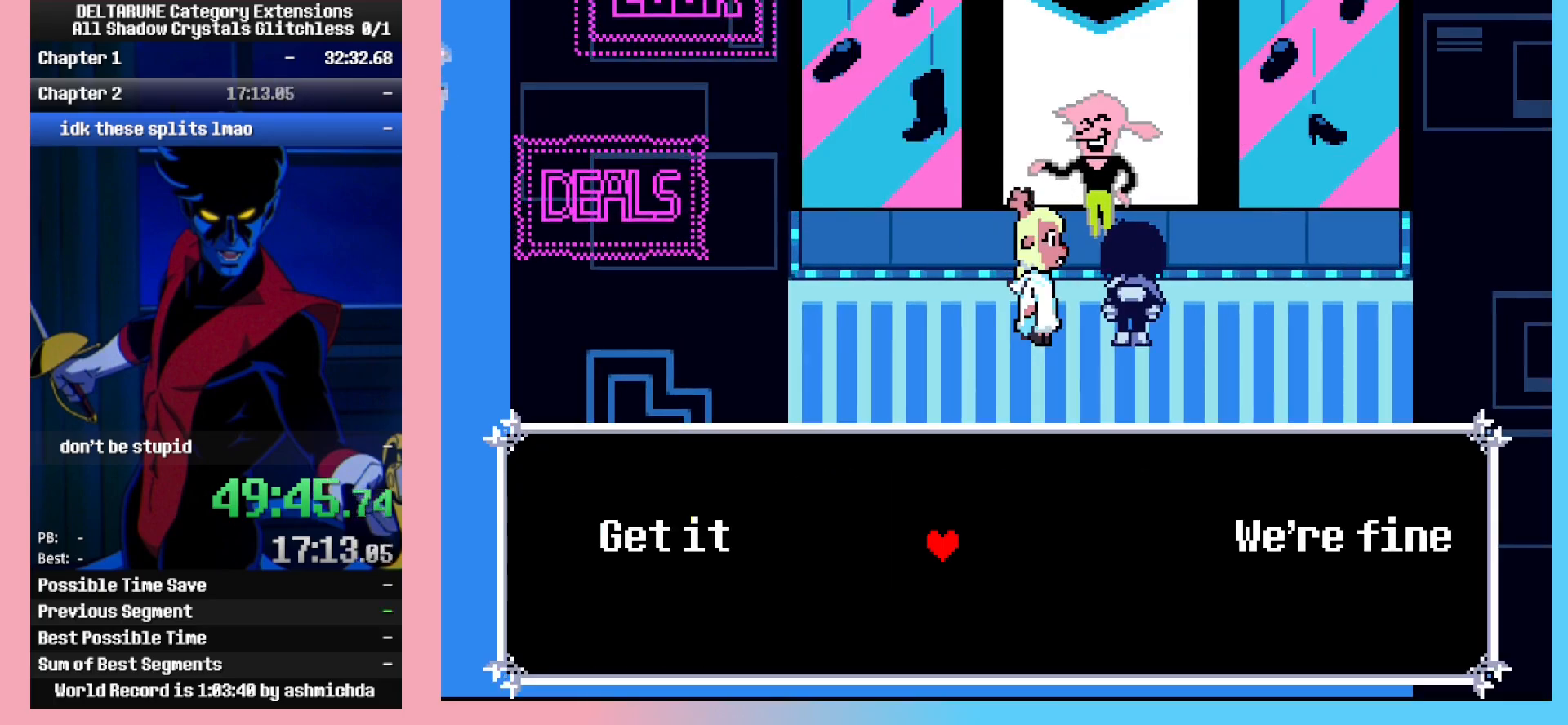
{"keys": ["left"], "events": [[17, "left", "down"], [67, "z", "down"], [150, "z", "up"], [200, "z", "down"], [300, "z", "up"]]}
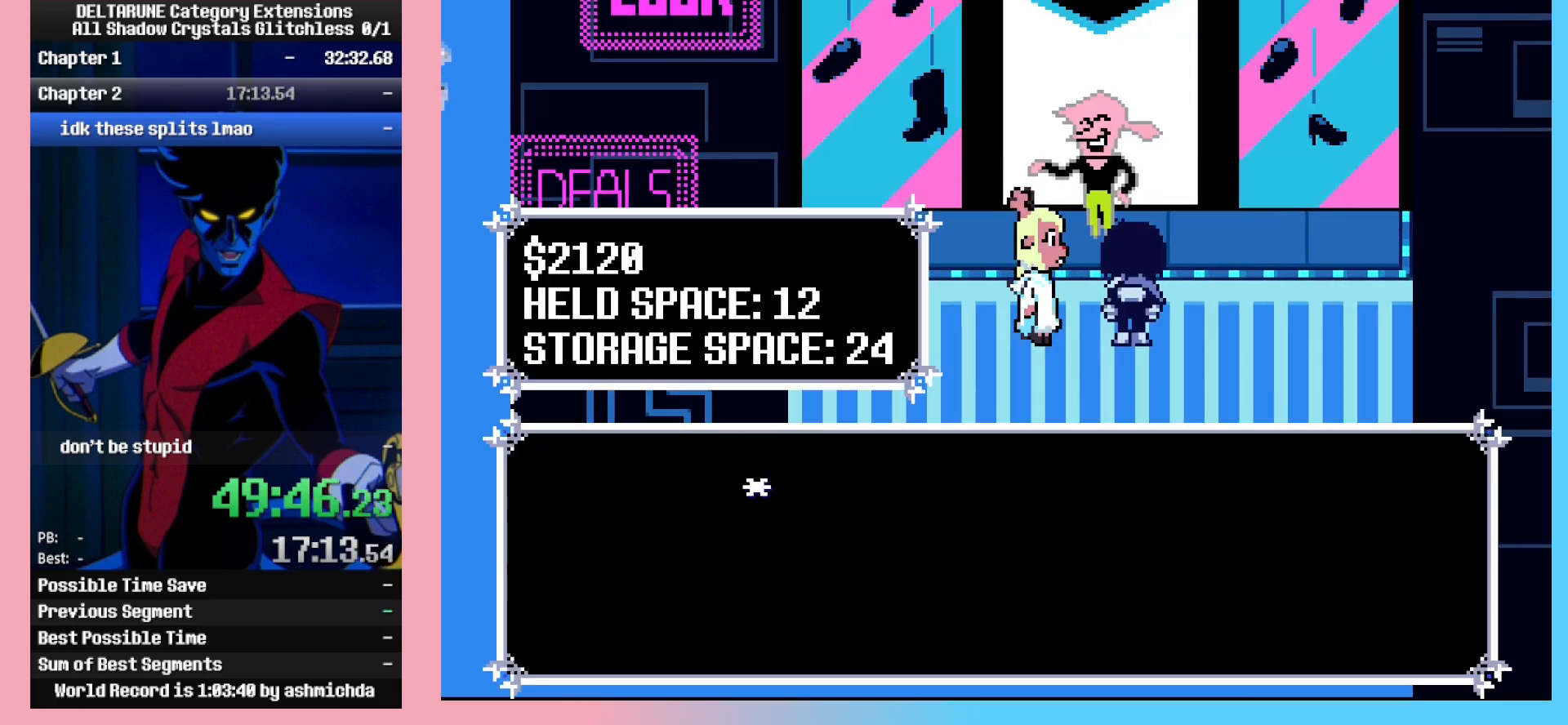
{"keys": [], "events": [[317, "left", "up"]]}
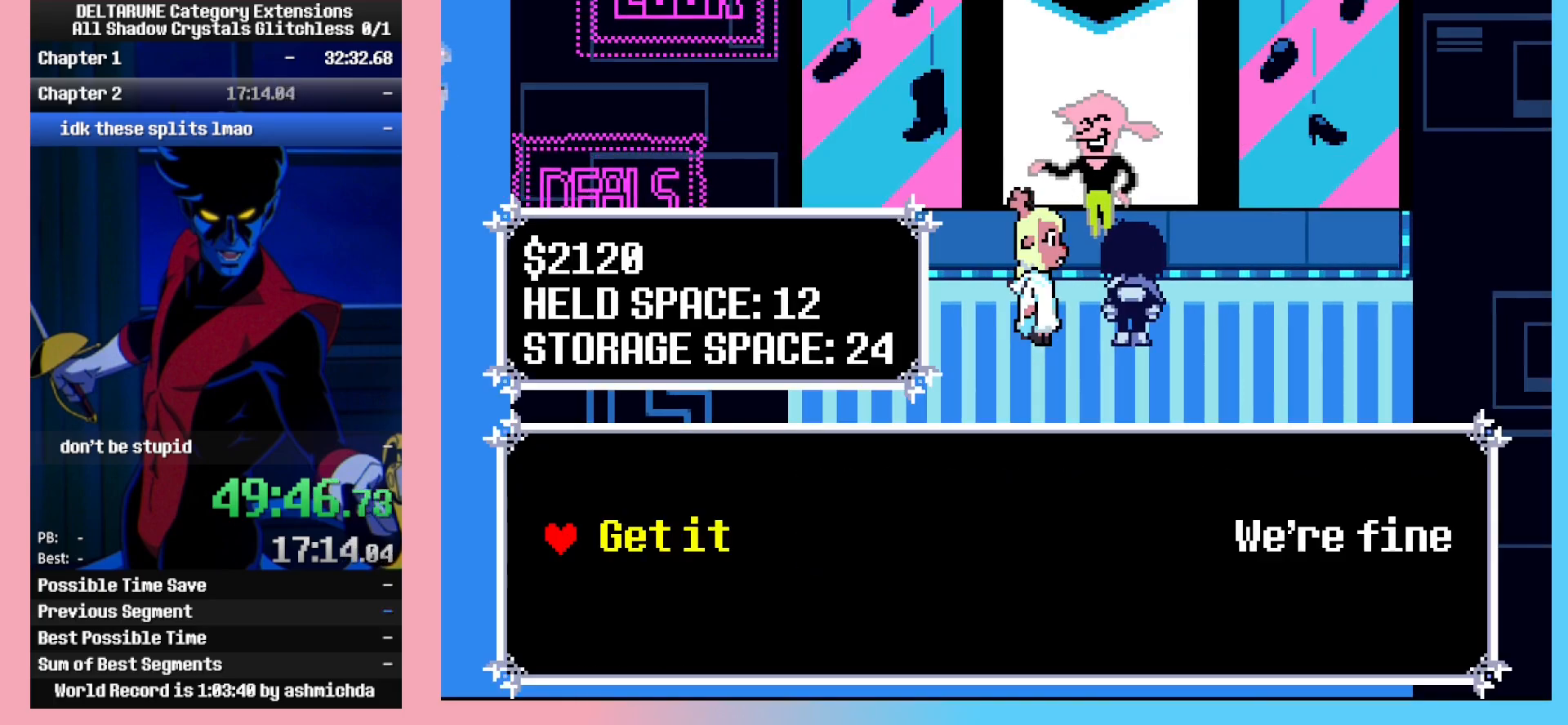
{"keys": [], "events": [[183, "left", "down"], [233, "z", "down"], [283, "z", "up"], [333, "left", "up"]]}
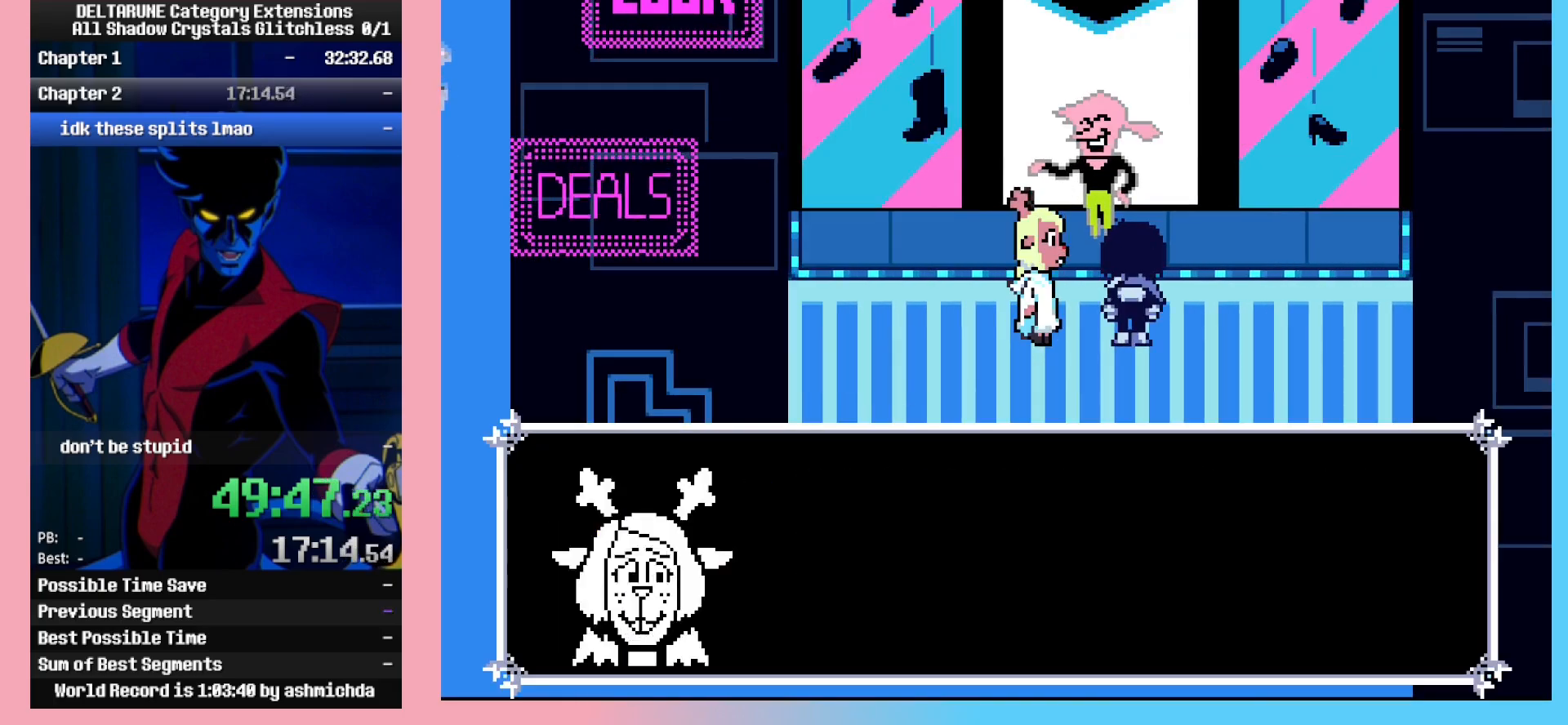
{"keys": [], "events": [[333, "left", "down"], [383, "z", "down"], [433, "left", "up"], [483, "z", "up"]]}
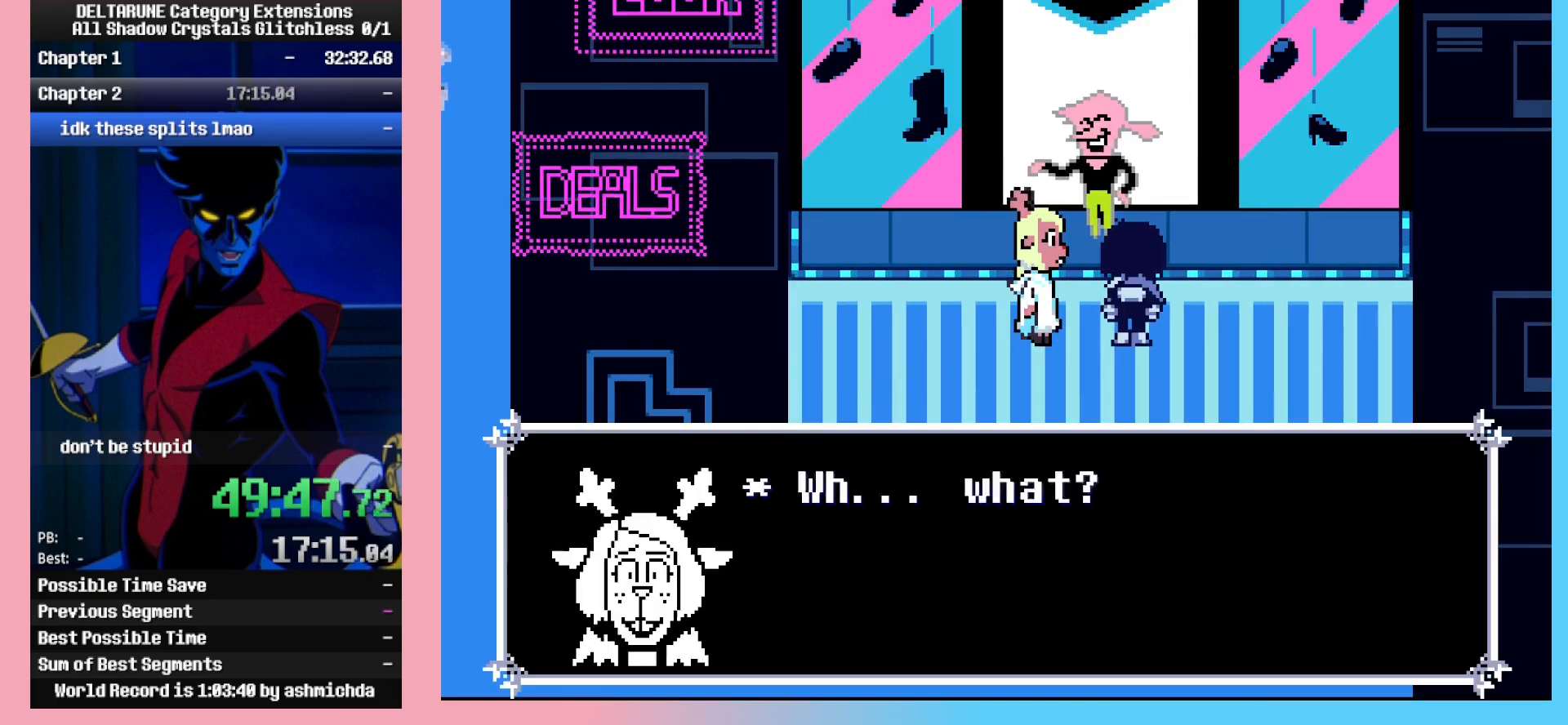
{"keys": ["left"], "events": [[500, "left", "down"]]}
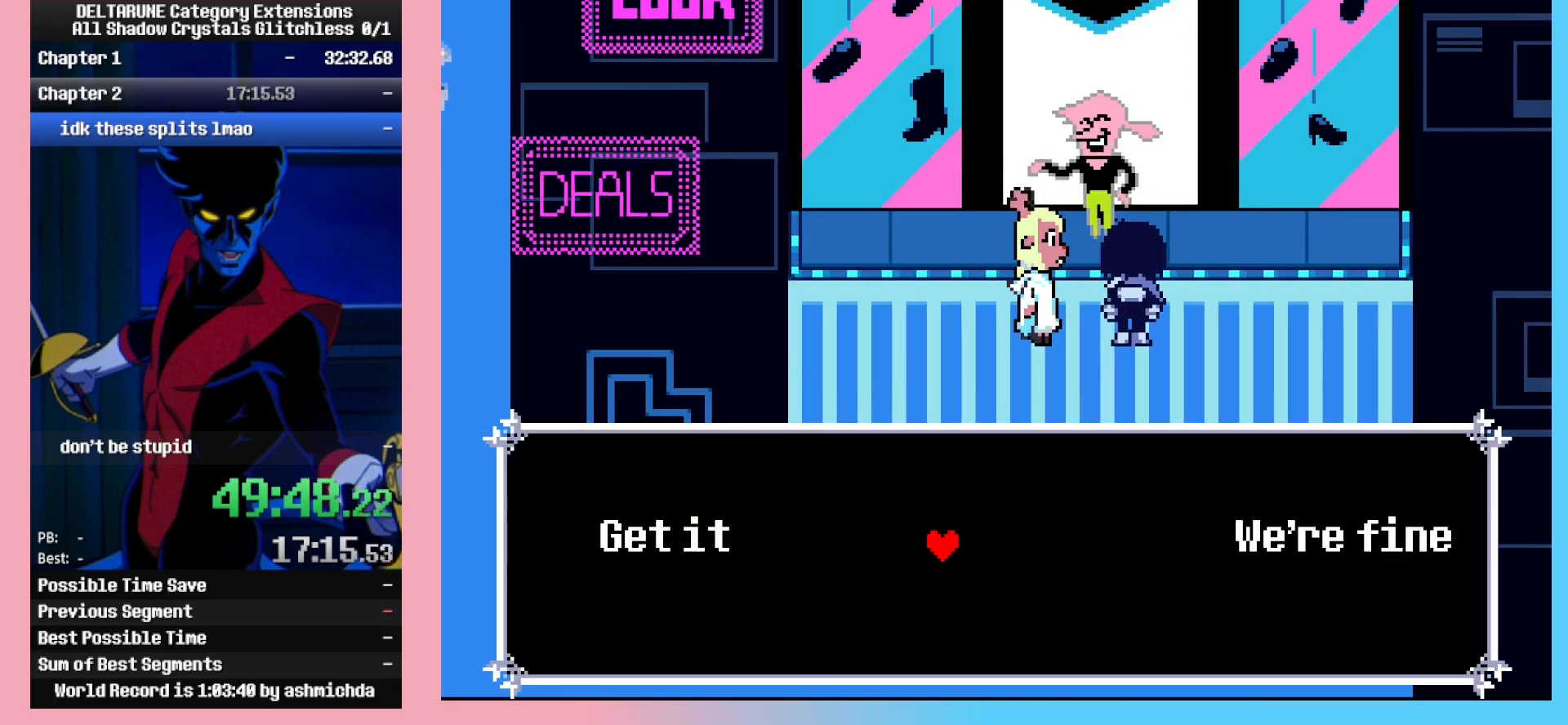
{"keys": [], "events": [[50, "z", "down"], [100, "left", "up"], [133, "z", "up"]]}
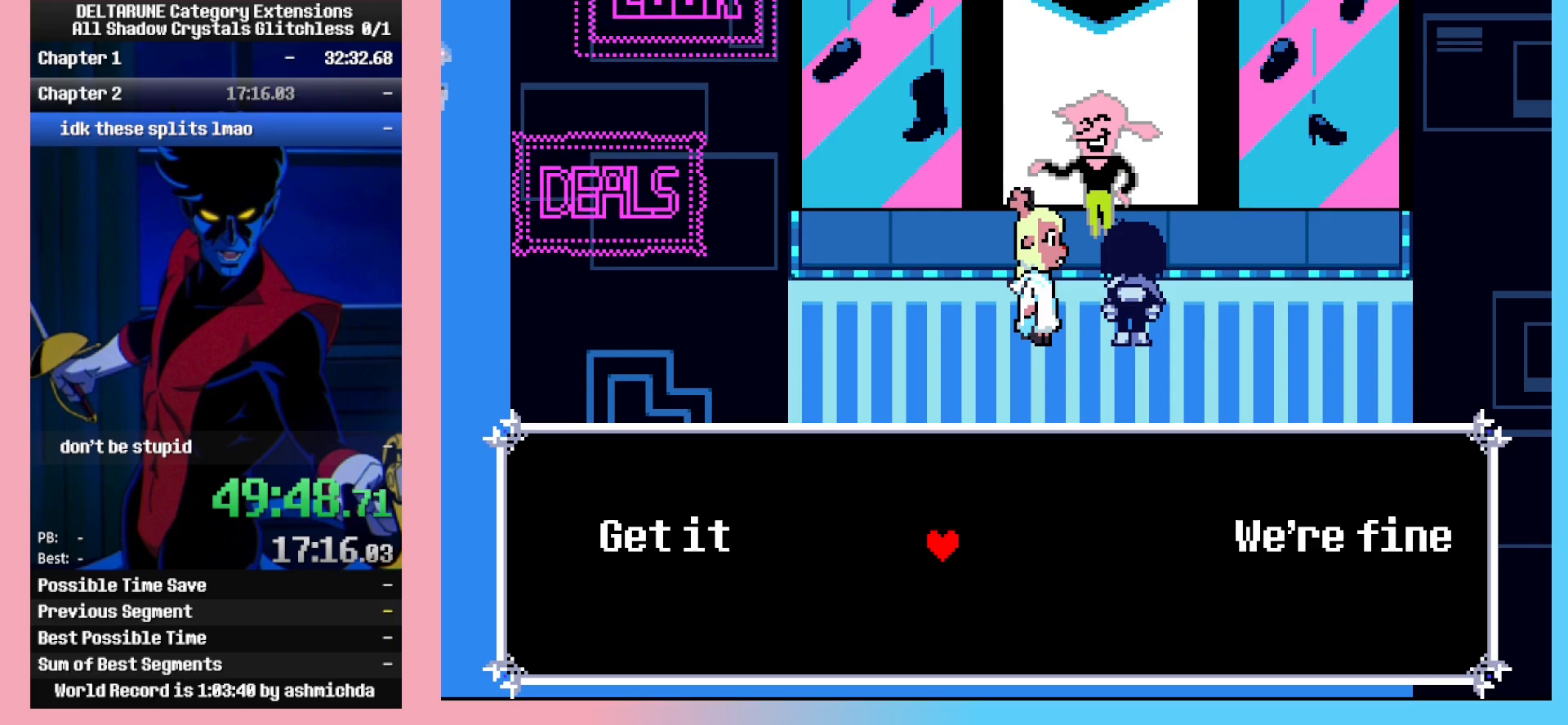
{"keys": [], "events": [[300, "left", "down"], [400, "left", "up"], [400, "z", "down"], [483, "z", "up"]]}
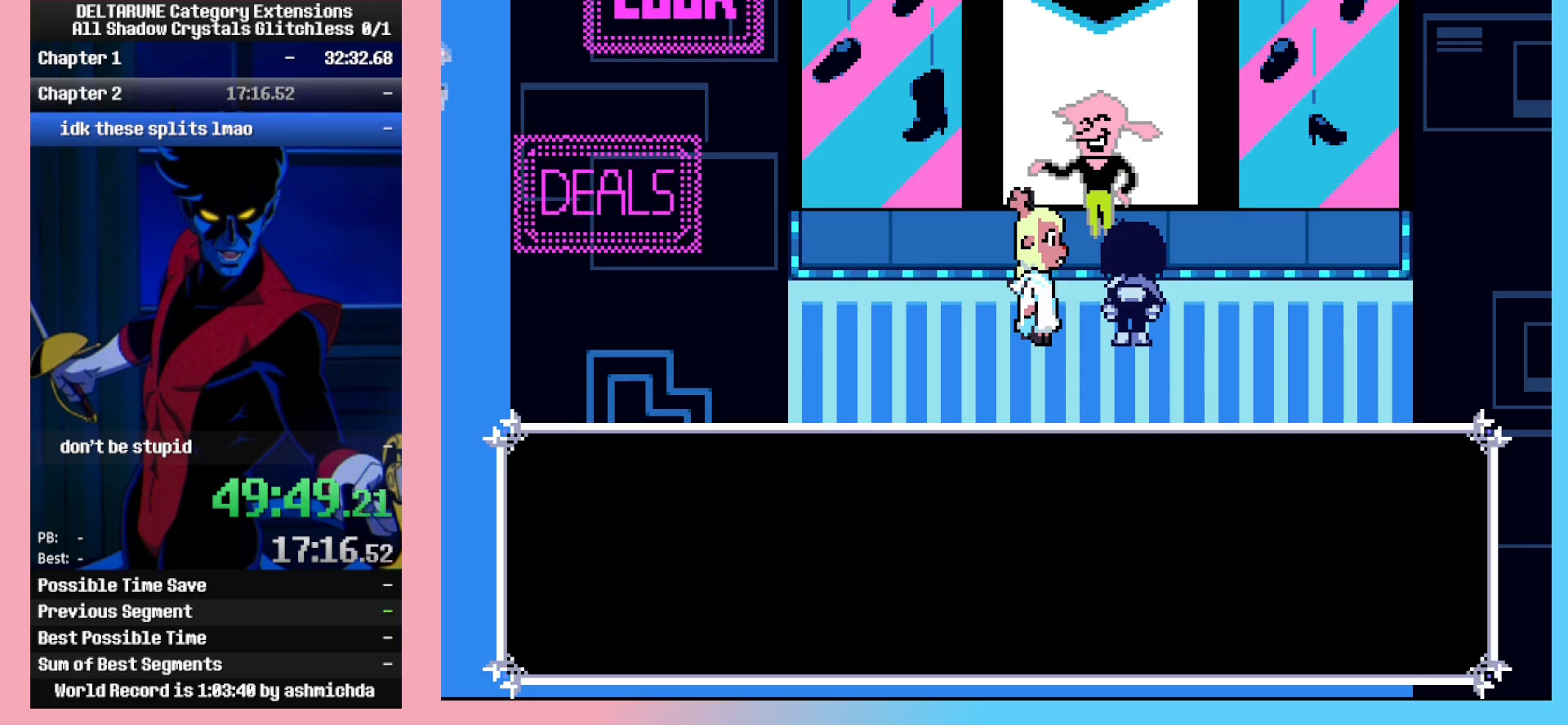
{"keys": [], "events": []}
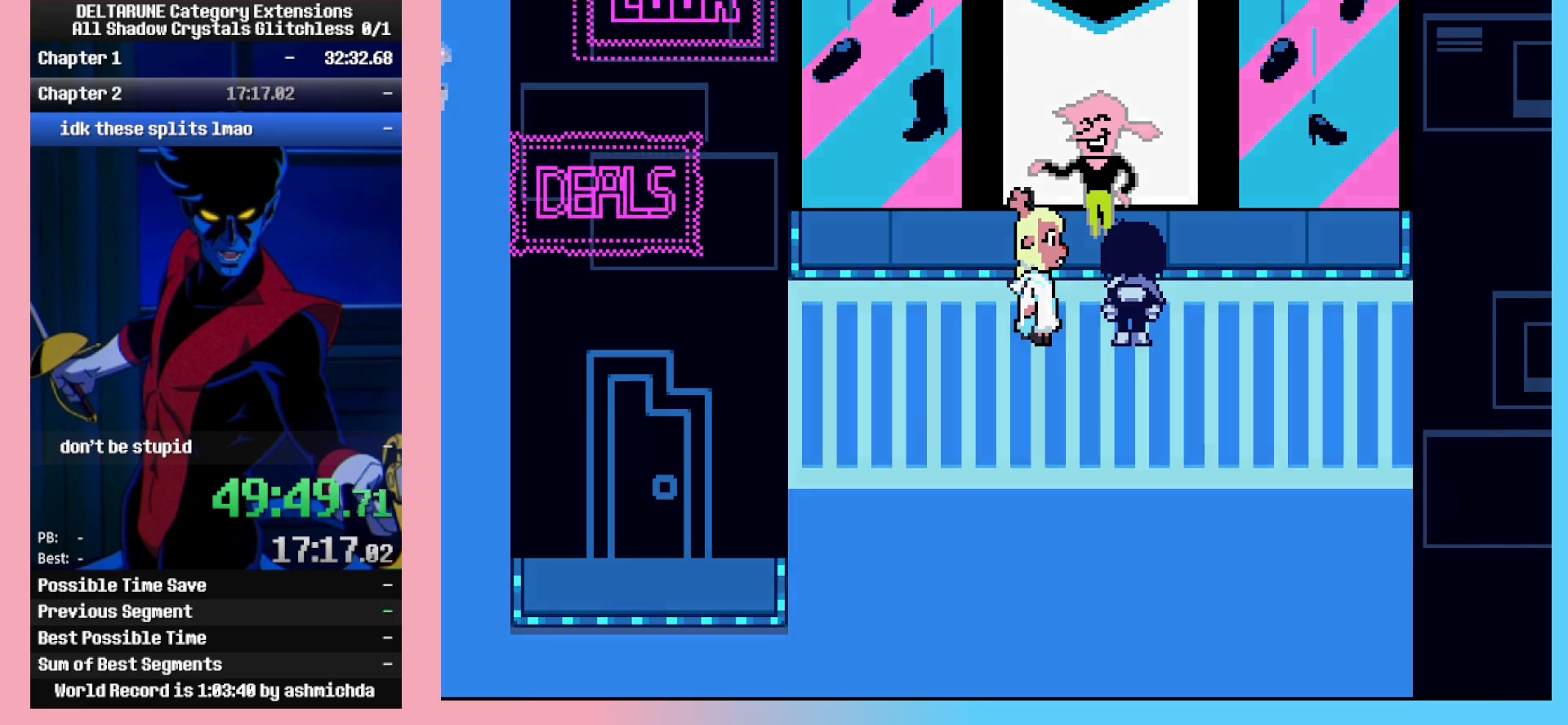
{"keys": [], "events": []}
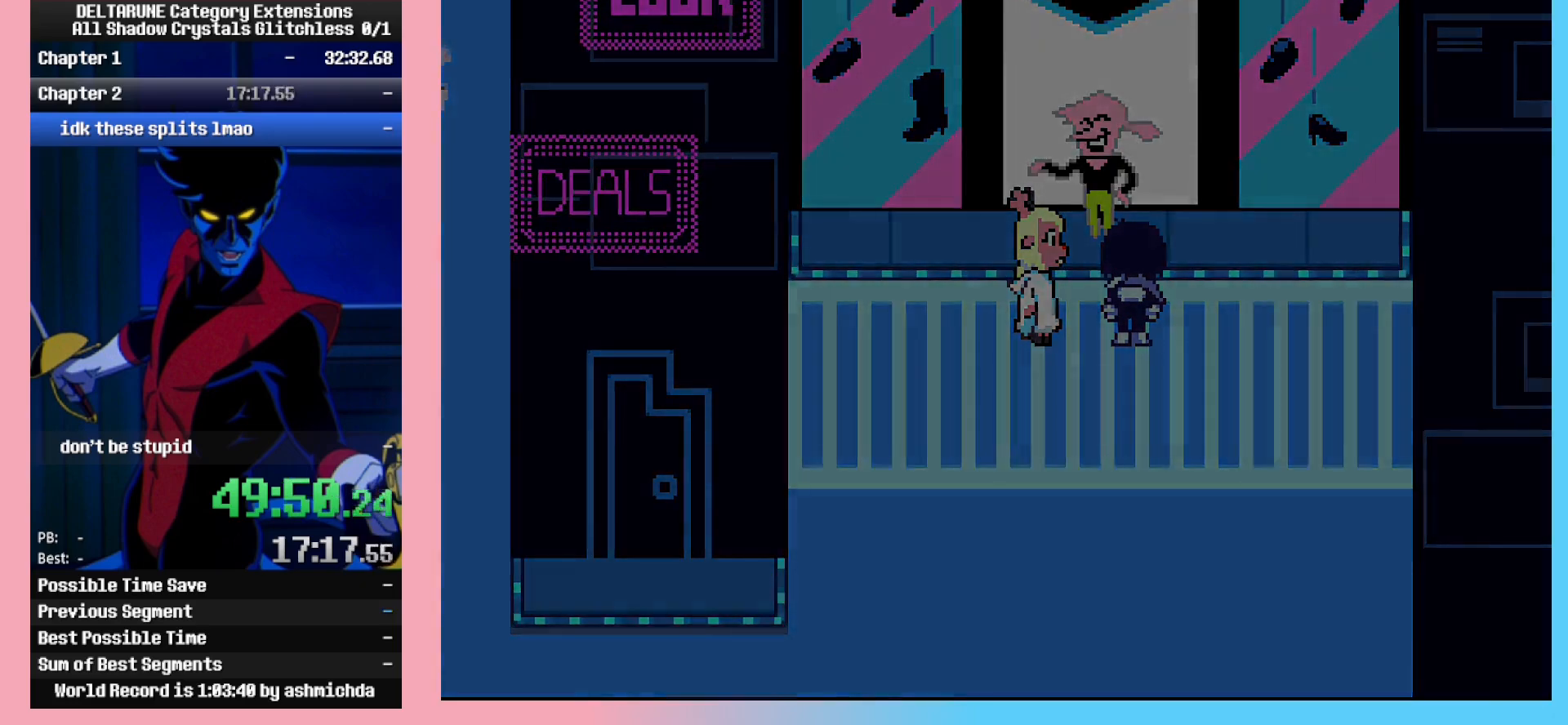
{"keys": ["down", "left"], "events": [[250, "down", "down"], [250, "left", "down"]]}
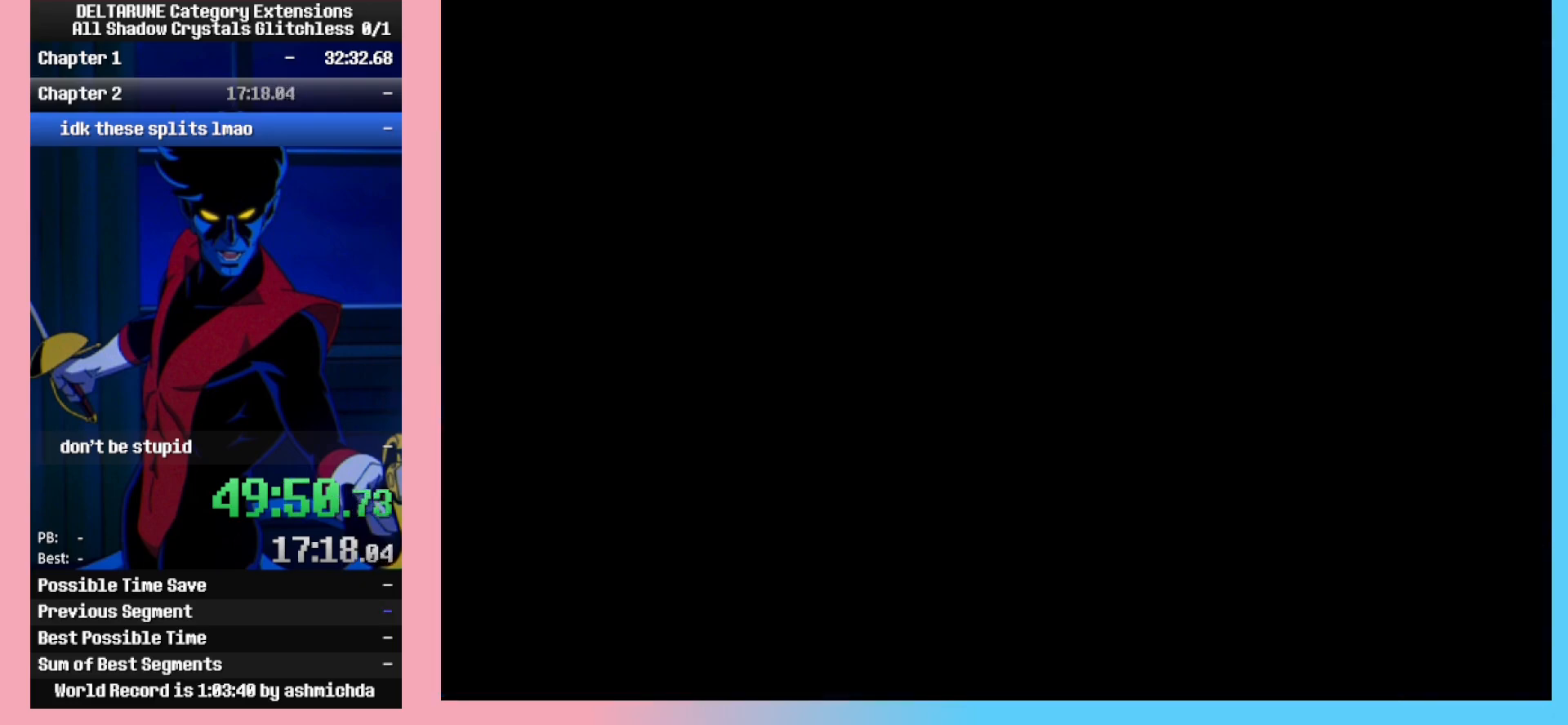
{"keys": ["down", "left"], "events": []}
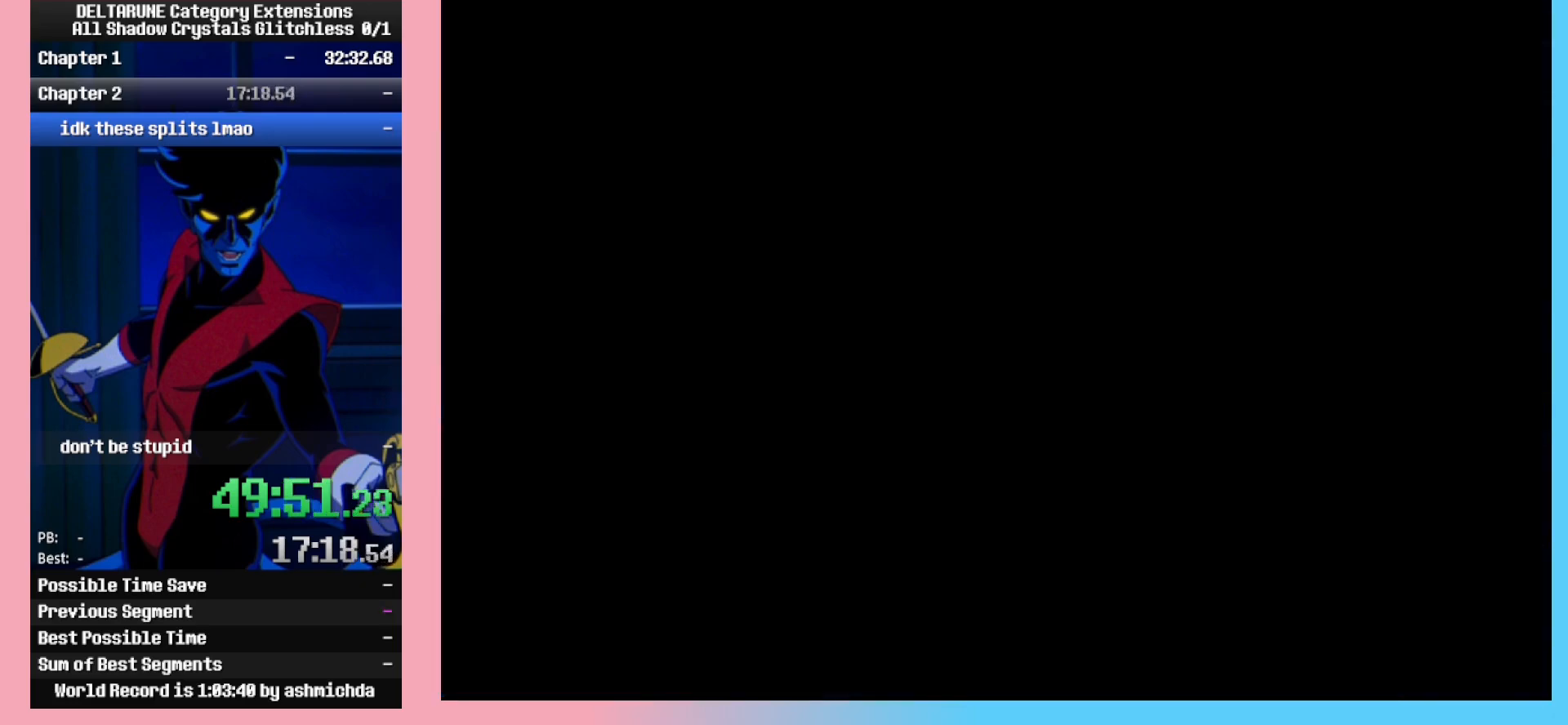
{"keys": ["down", "left"], "events": []}
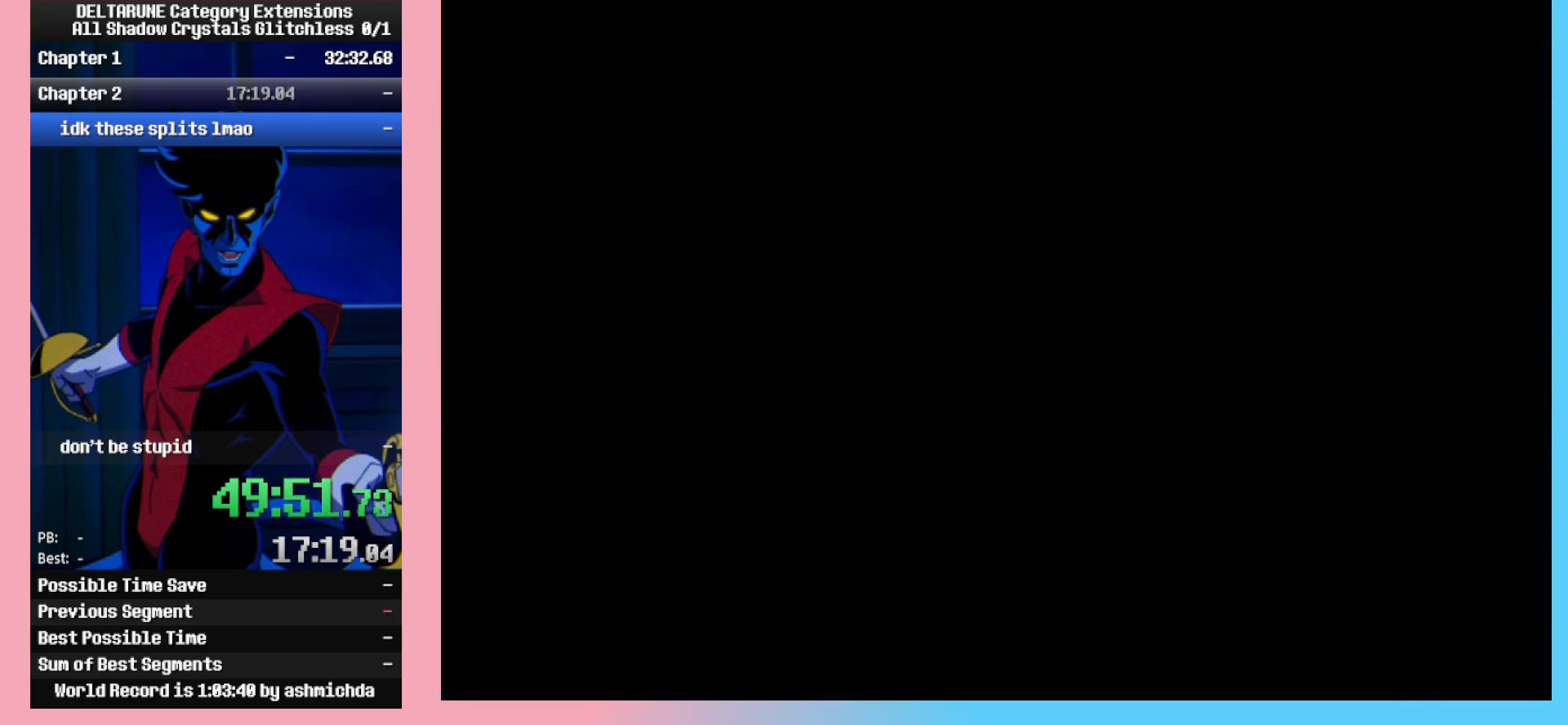
{"keys": ["down", "left"], "events": [[433, "z", "down"], [483, "z", "up"]]}
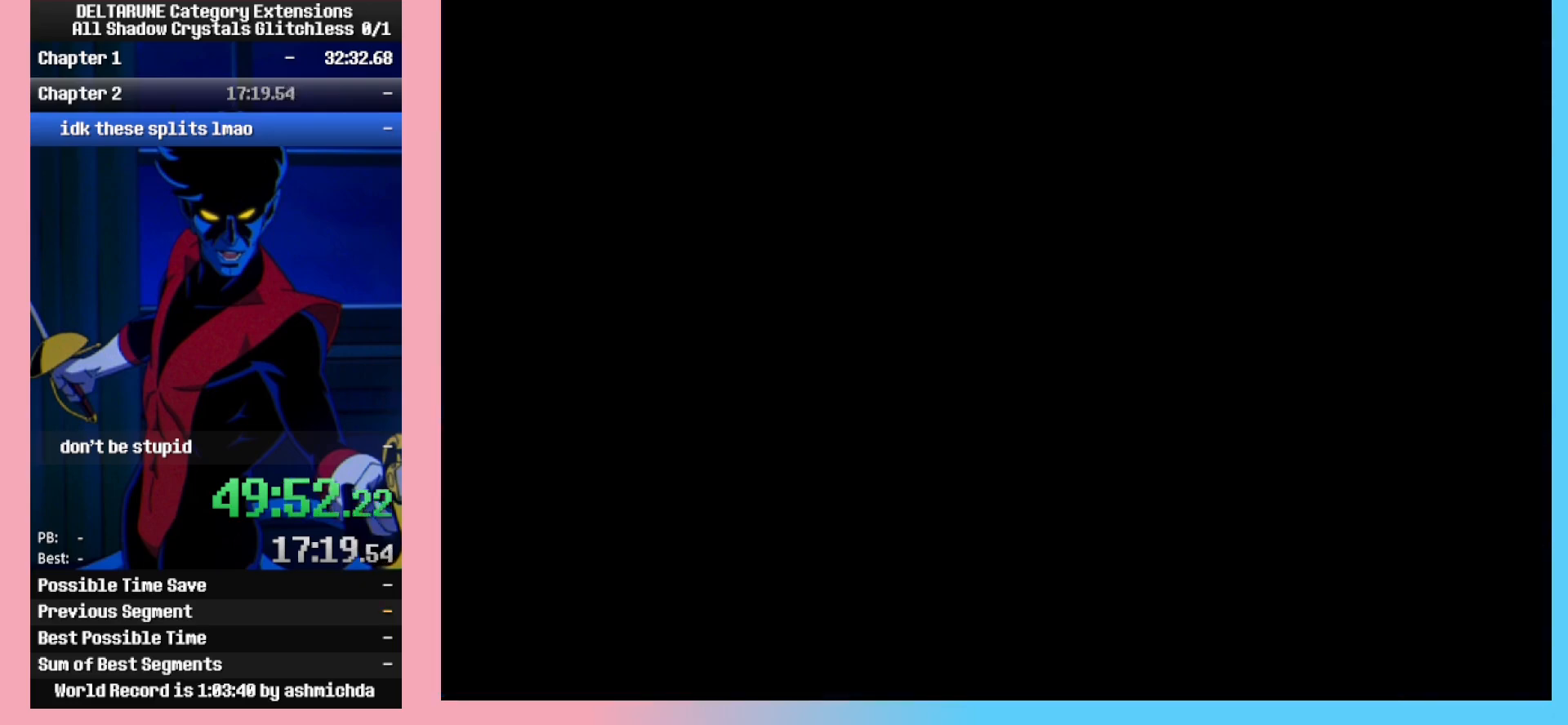
{"keys": ["down", "left"], "events": [[33, "z", "down"], [83, "z", "up"], [267, "z", "down"], [400, "z", "up"]]}
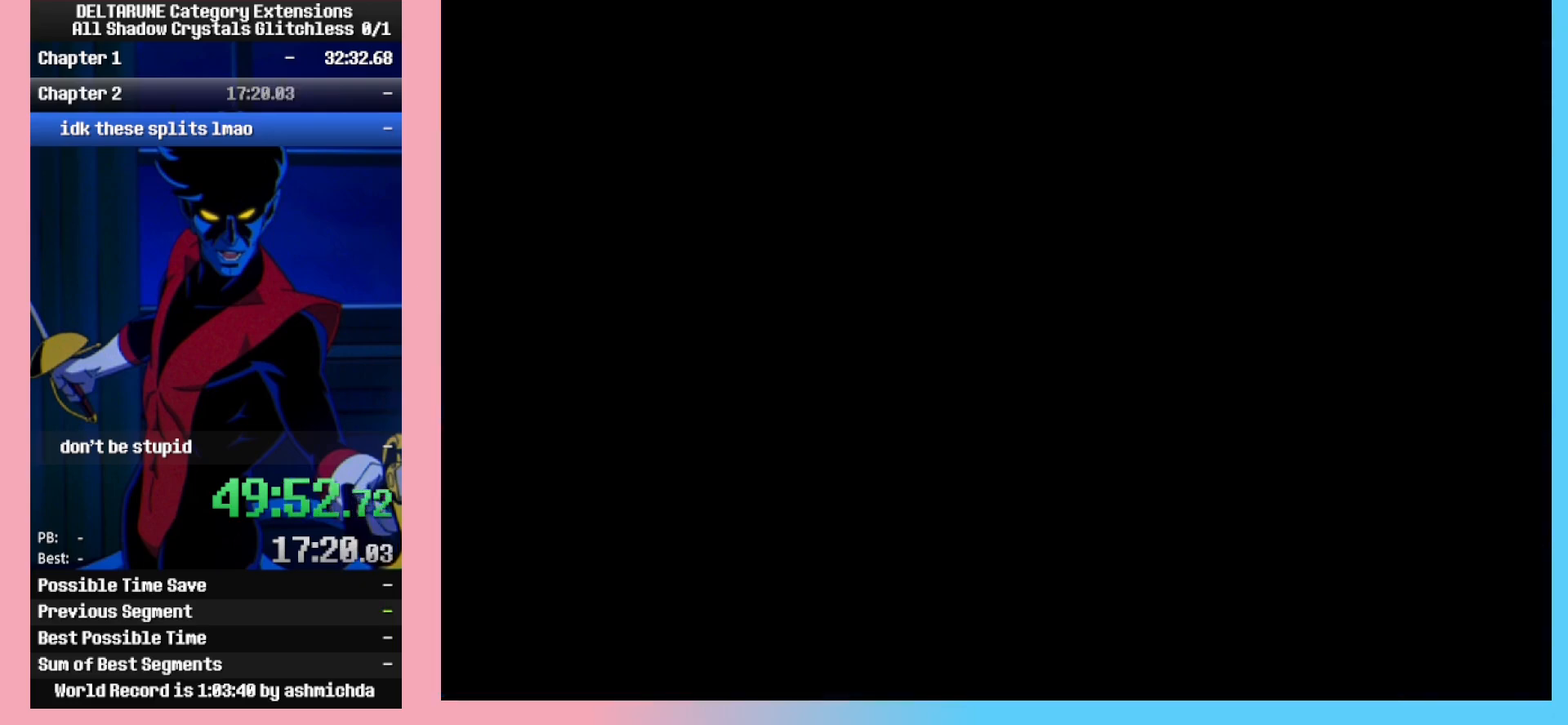
{"keys": ["down", "left", "z"], "events": [[100, "z", "down"], [133, "z", "up"], [183, "z", "down"], [283, "z", "up"], [367, "z", "down"]]}
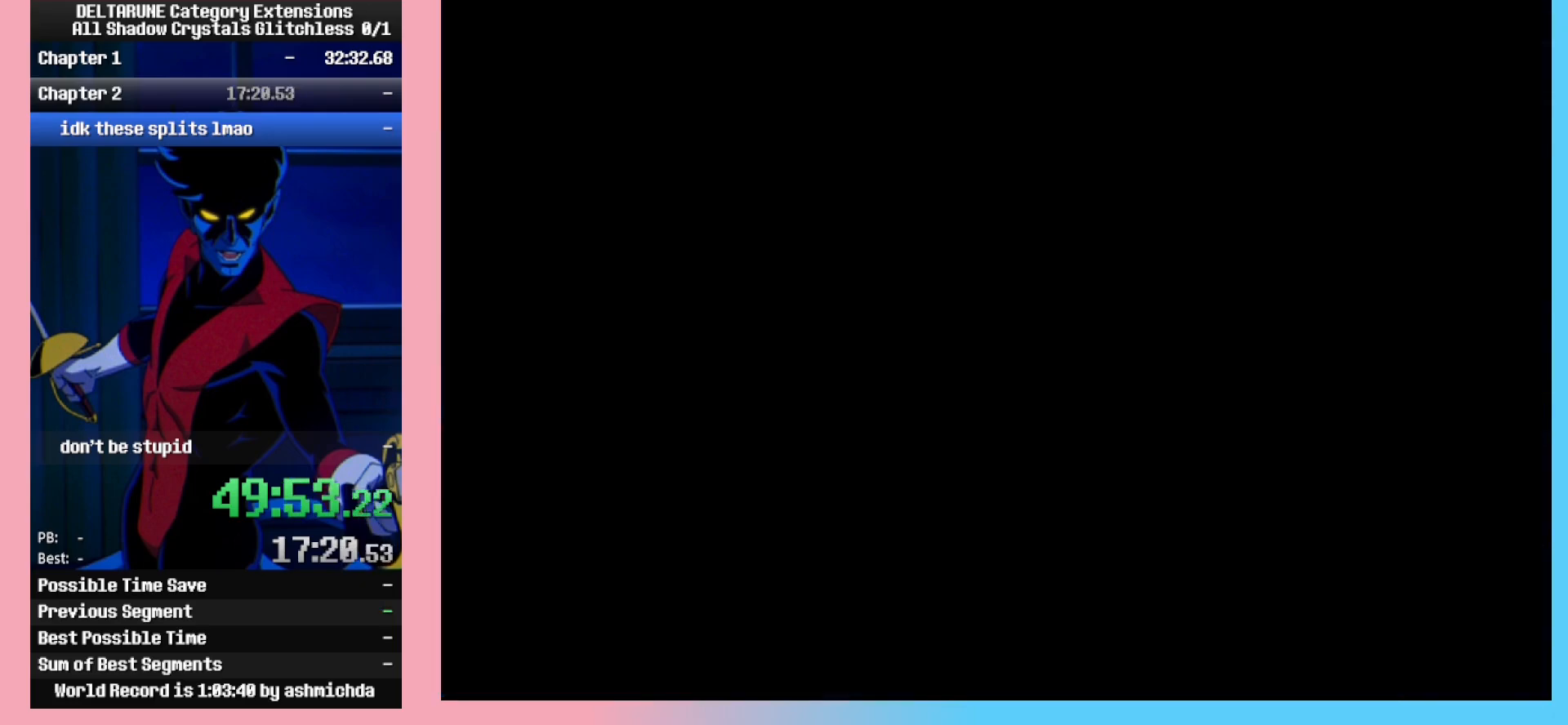
{"keys": ["down", "left"], "events": [[117, "z", "up"]]}
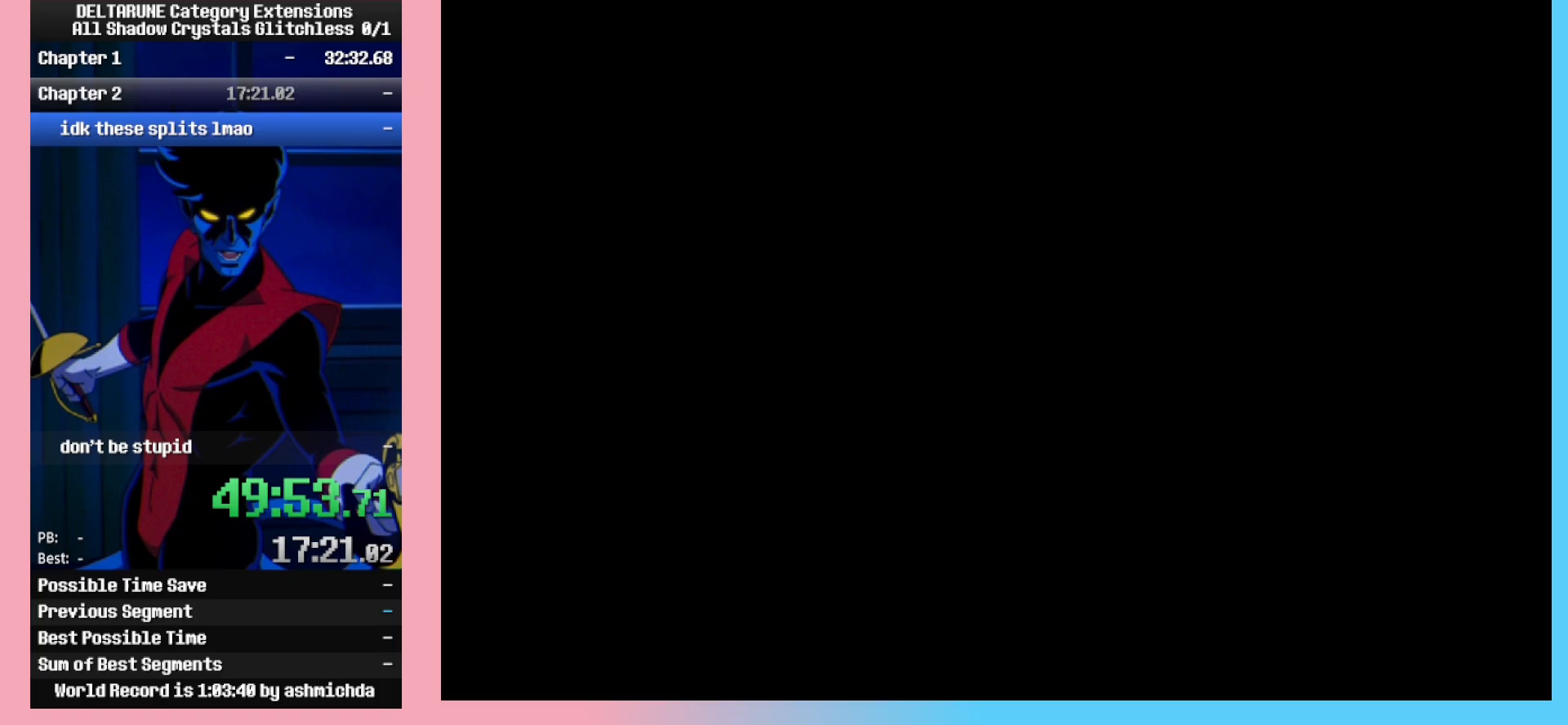
{"keys": ["down", "left"], "events": []}
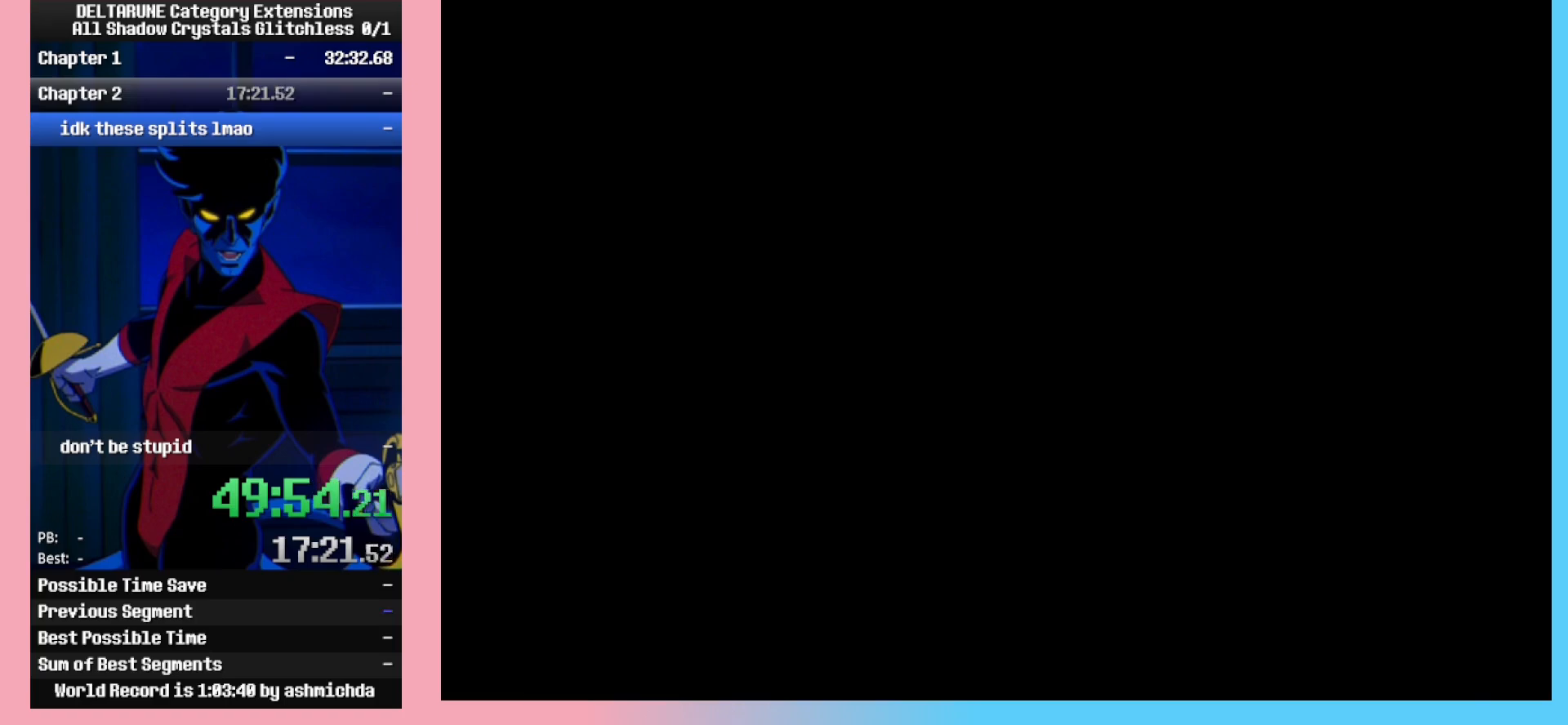
{"keys": ["down", "left"], "events": []}
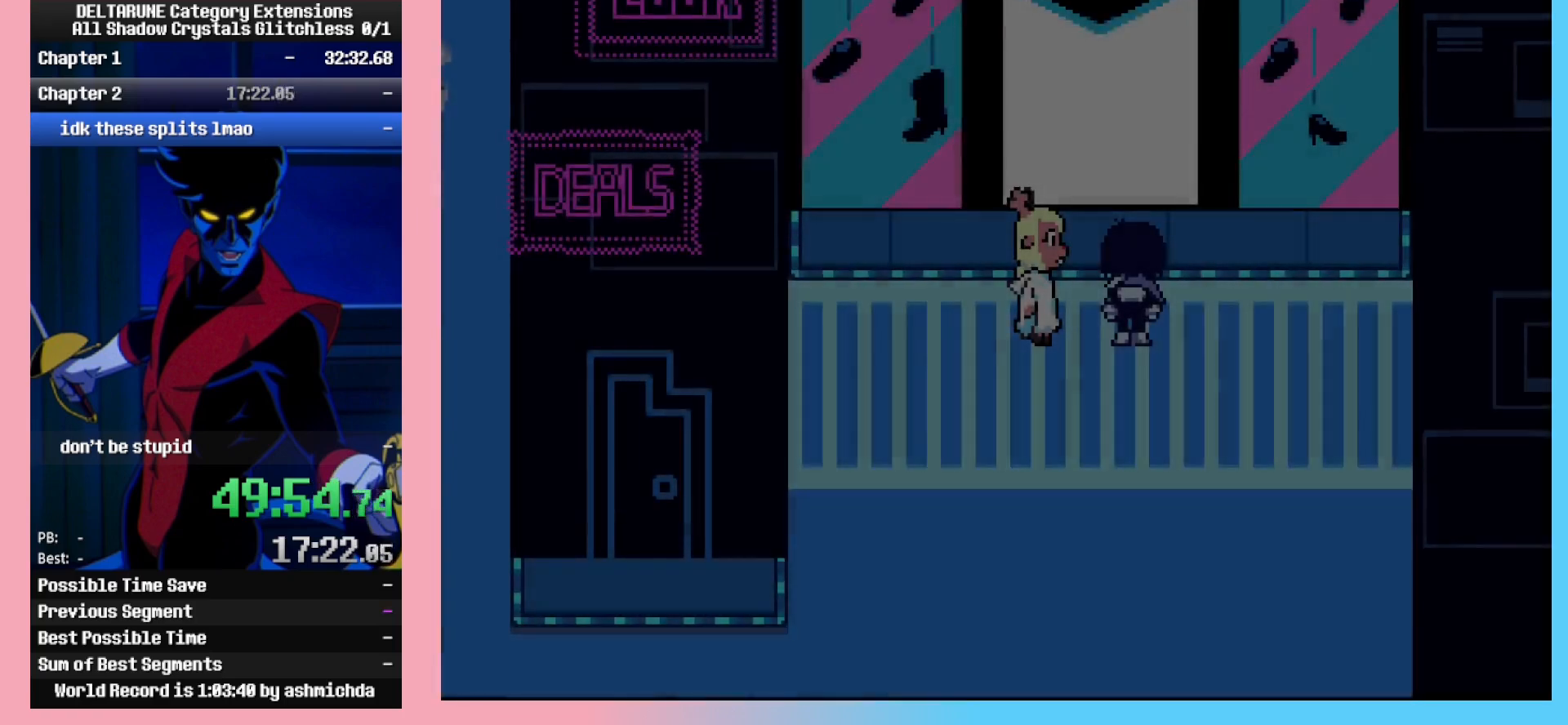
{"keys": ["down", "left"], "events": []}
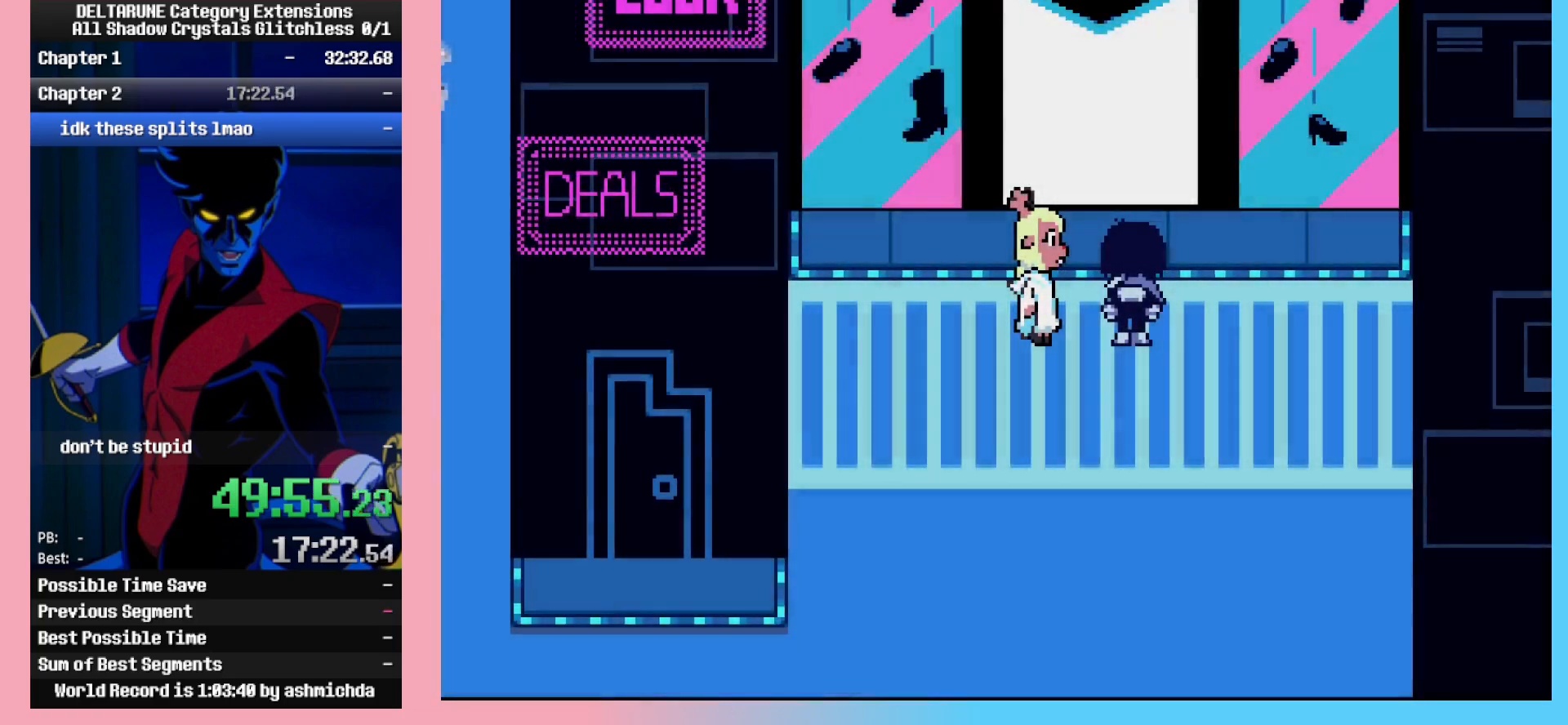
{"keys": ["down", "left"], "events": []}